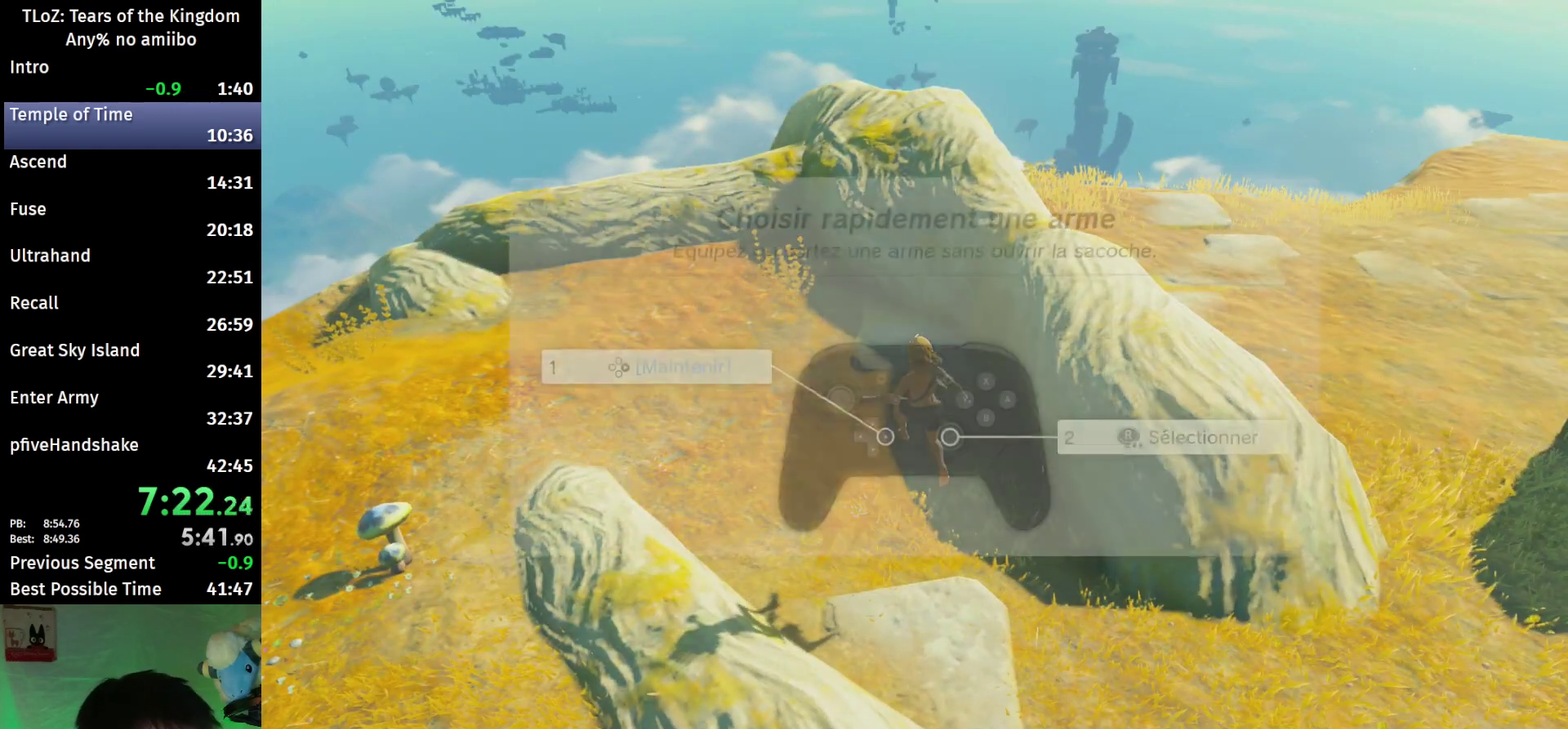
Gameplay with a controller (Nintendo layout); each line is a JSON object with the inputs held at the frame after it. "events" lists button and stick changes between this image and that frame as [ms after this image, input, new state], when the widget could be followed in between. This overlay highlights the sticks when they move; stick clicks (L3 R3) are not distinguishable. Not read: L3 R3.
{"buttons": ["B"], "left_stick": "up-right", "right_stick": "center"}
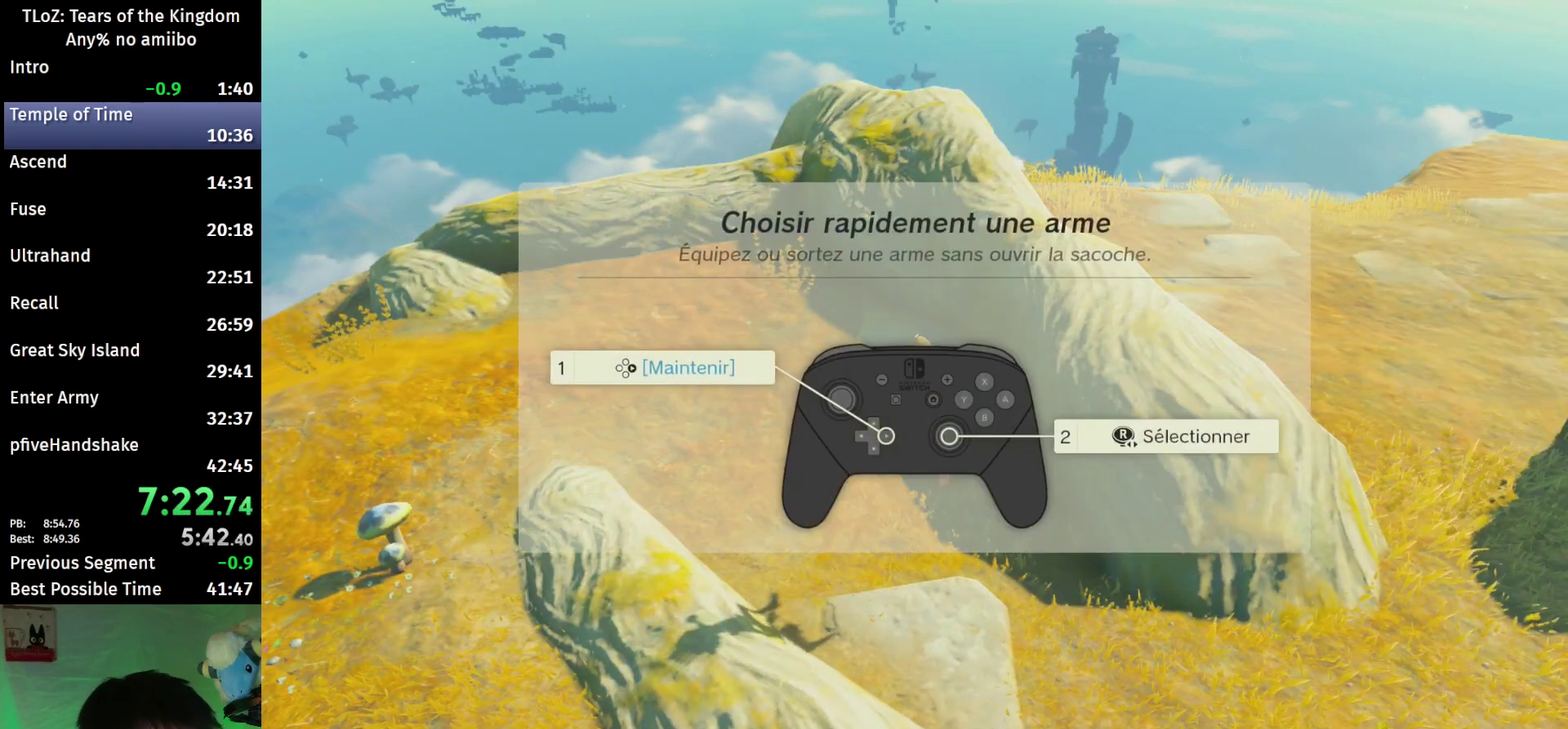
{"buttons": [], "left_stick": "up-right", "right_stick": "center"}
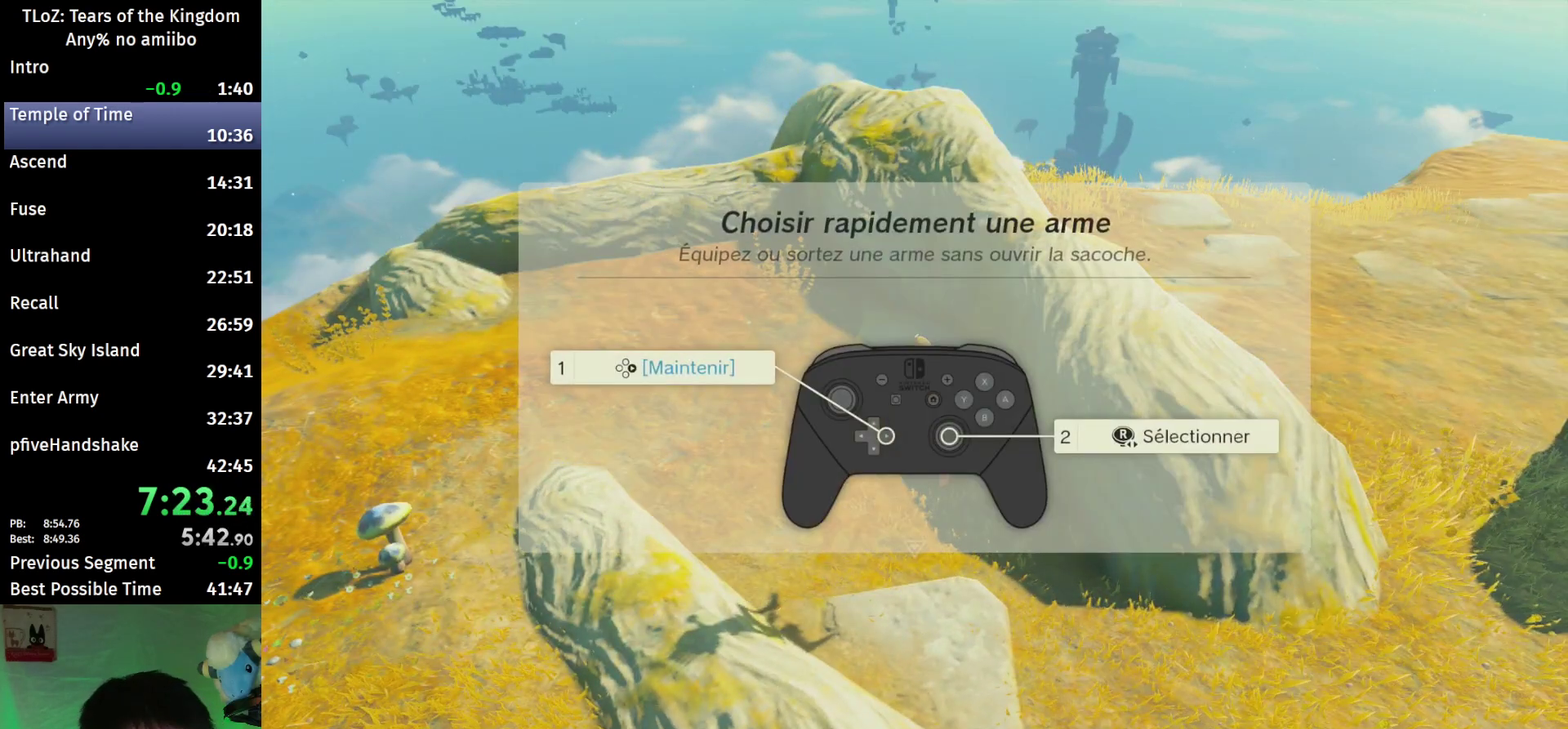
{"buttons": [], "left_stick": "up-right", "right_stick": "center", "events": [[267, "B", "down"], [333, "B", "up"]]}
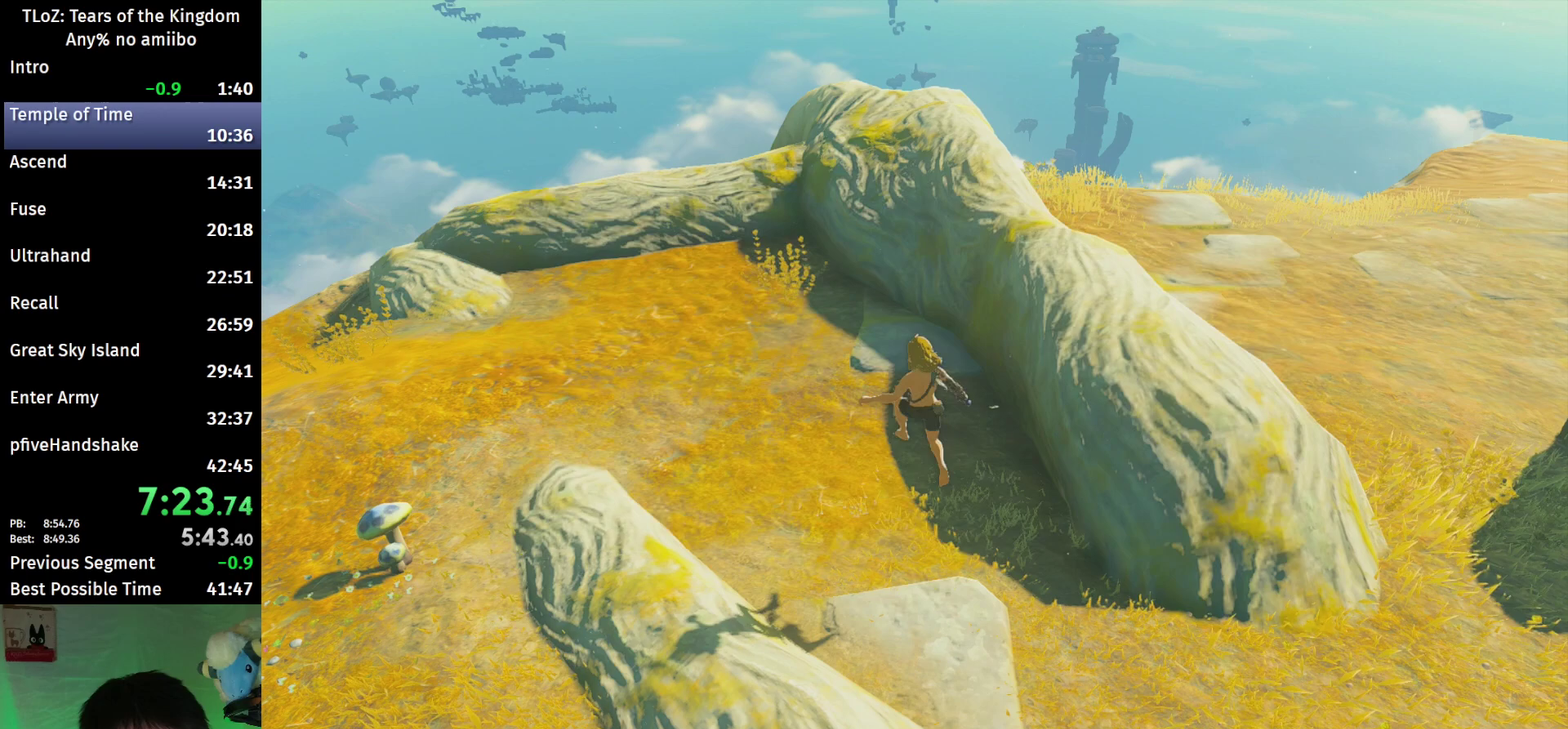
{"buttons": [], "left_stick": "up-right", "right_stick": "center", "events": []}
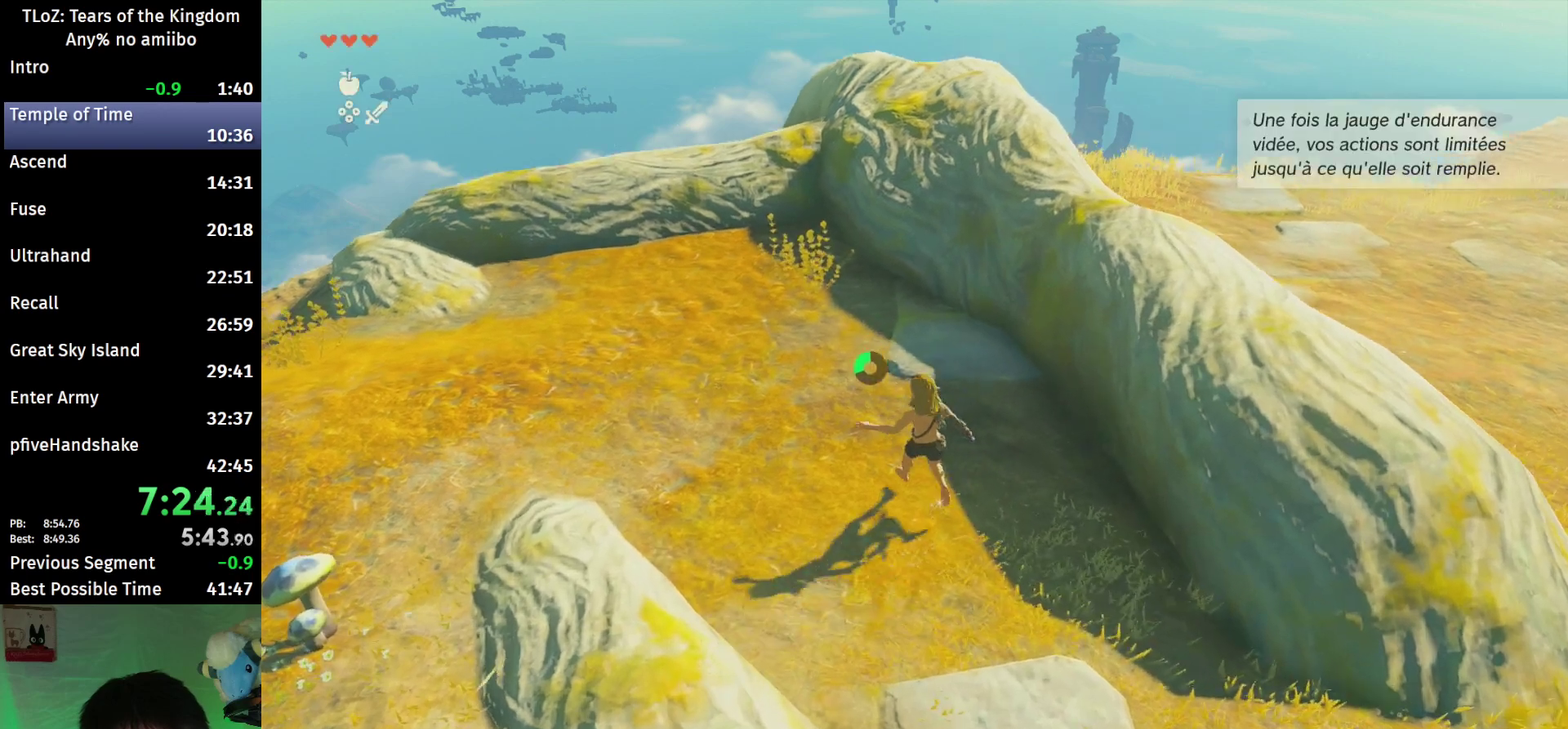
{"buttons": ["B", "X"], "left_stick": "up-right", "right_stick": "center", "events": [[67, "B", "down"], [467, "X", "down"]]}
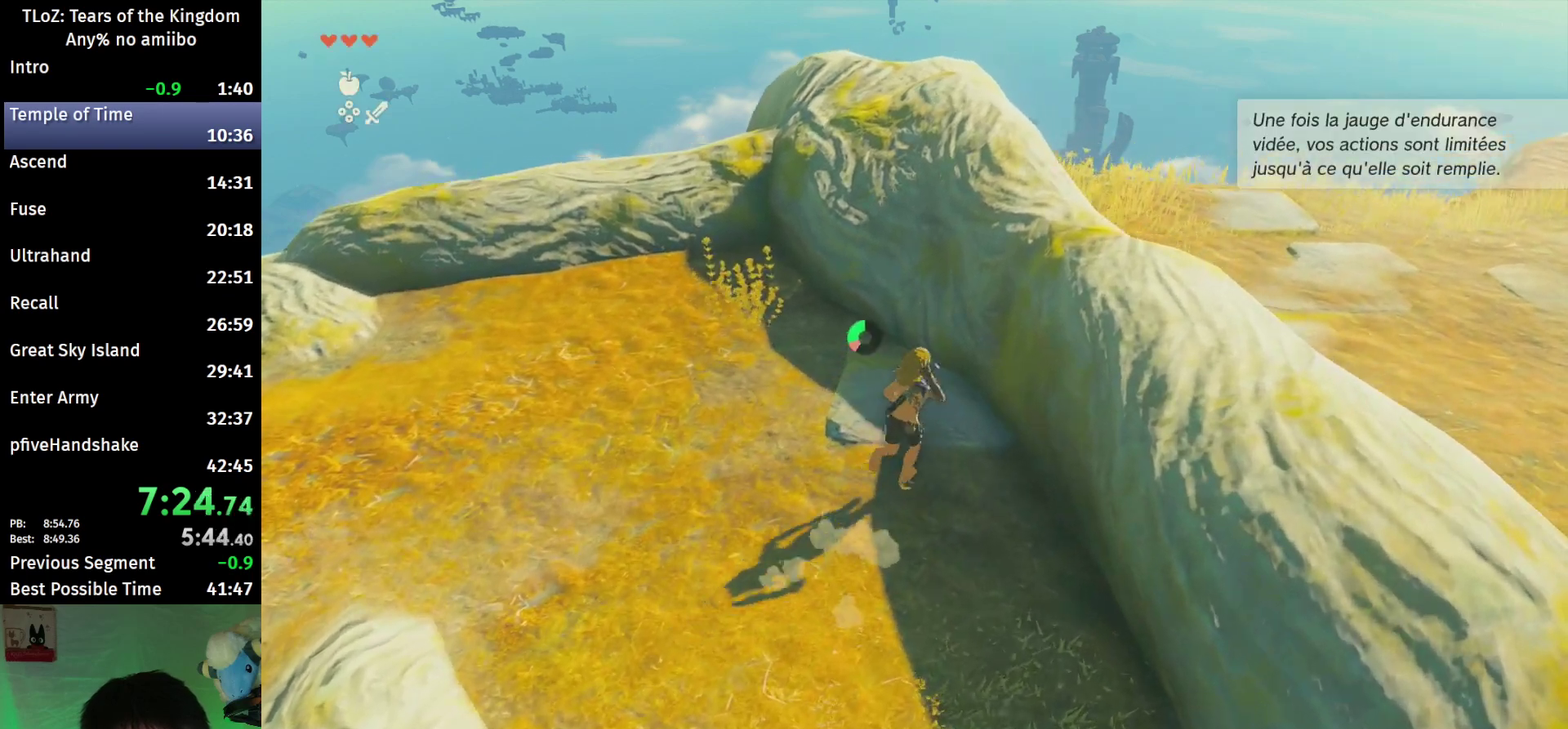
{"buttons": ["B"], "left_stick": "up-right", "right_stick": "center", "events": [[33, "B", "up"], [100, "X", "up"], [267, "right_stick", "down"], [367, "right_stick", "center"], [433, "B", "down"]]}
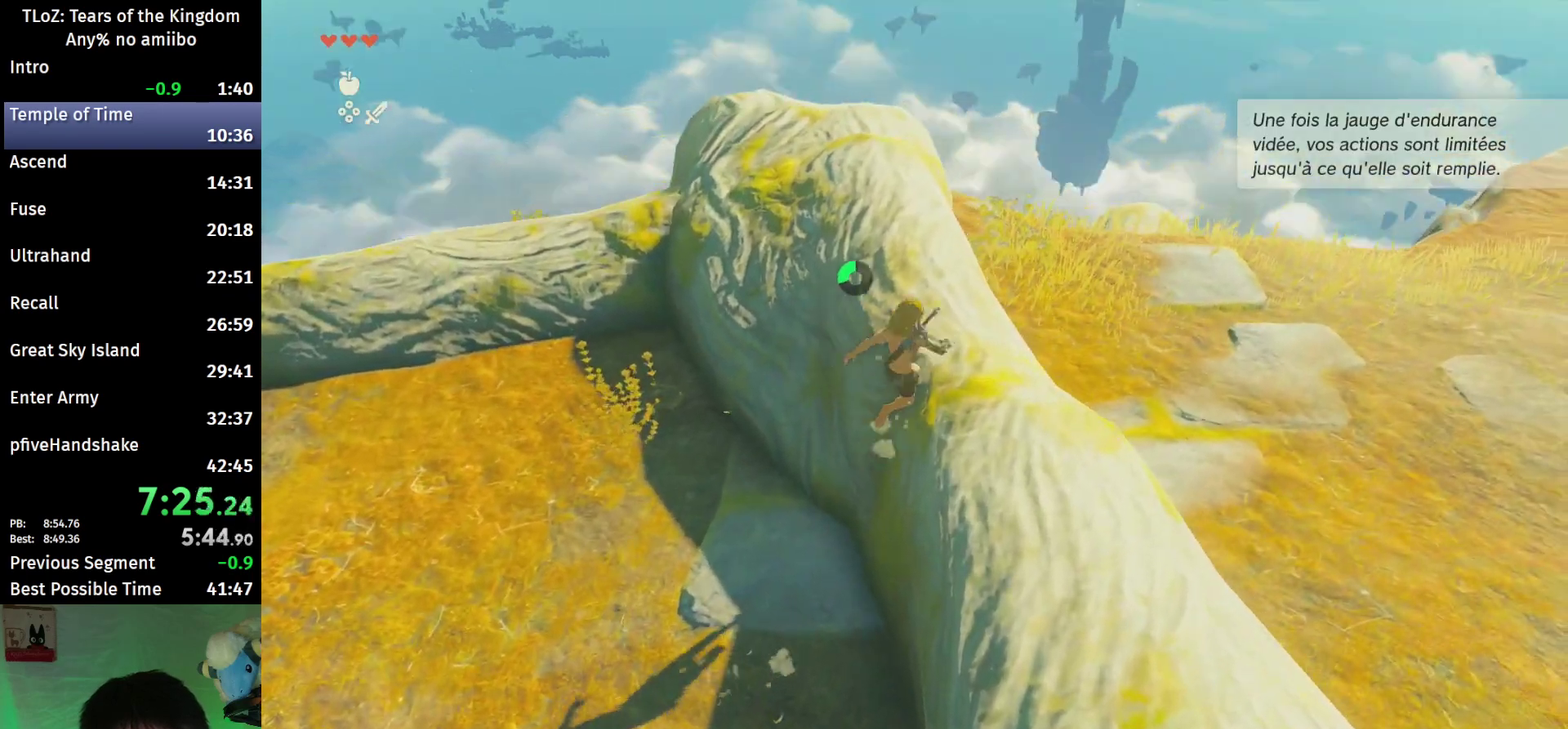
{"buttons": [], "left_stick": "up", "right_stick": "center", "events": [[133, "left_stick", "up"], [333, "B", "up"]]}
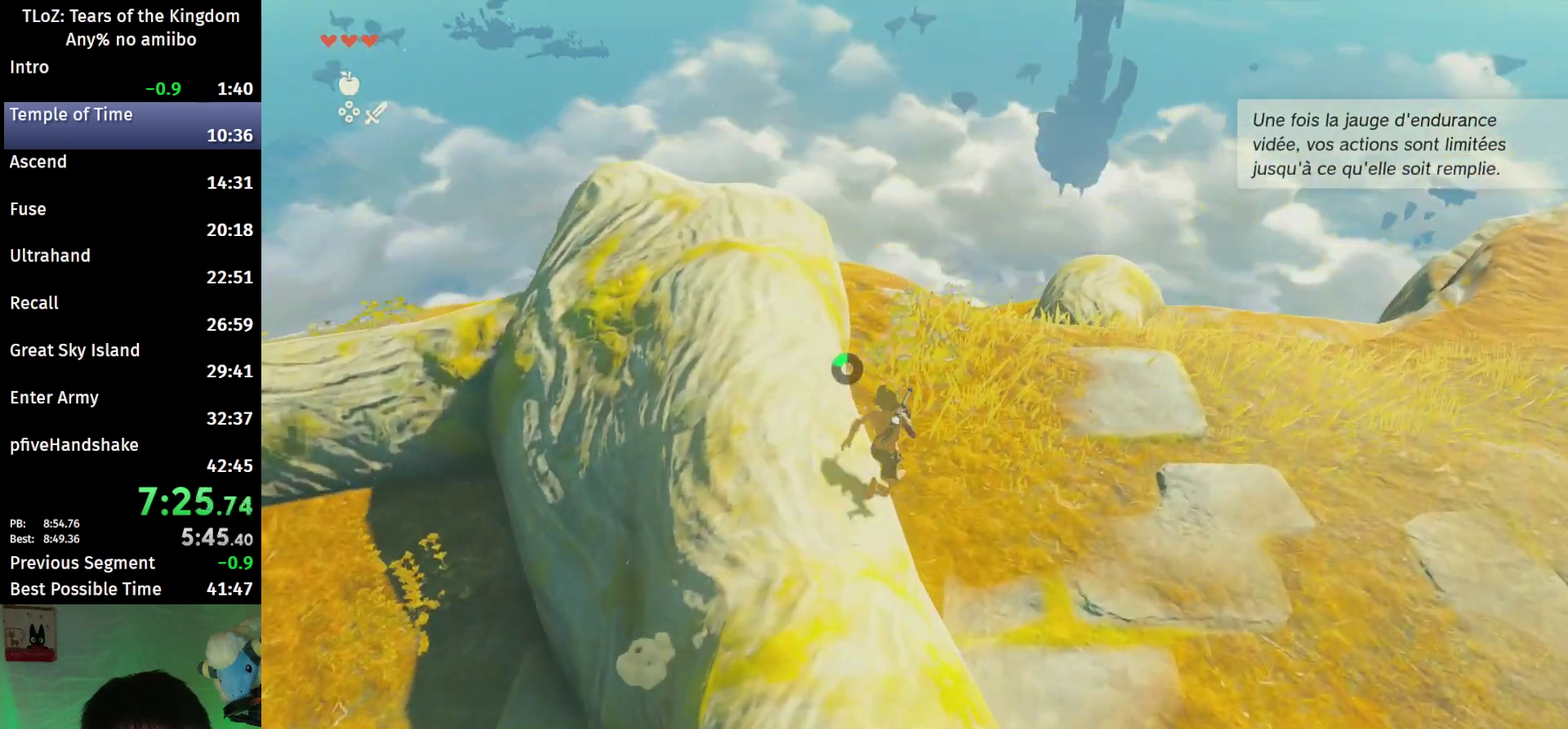
{"buttons": ["B", "R1"], "left_stick": "up", "right_stick": "center", "events": [[100, "right_stick", "down-left"], [333, "right_stick", "center"], [467, "B", "down"], [467, "R1", "down"]]}
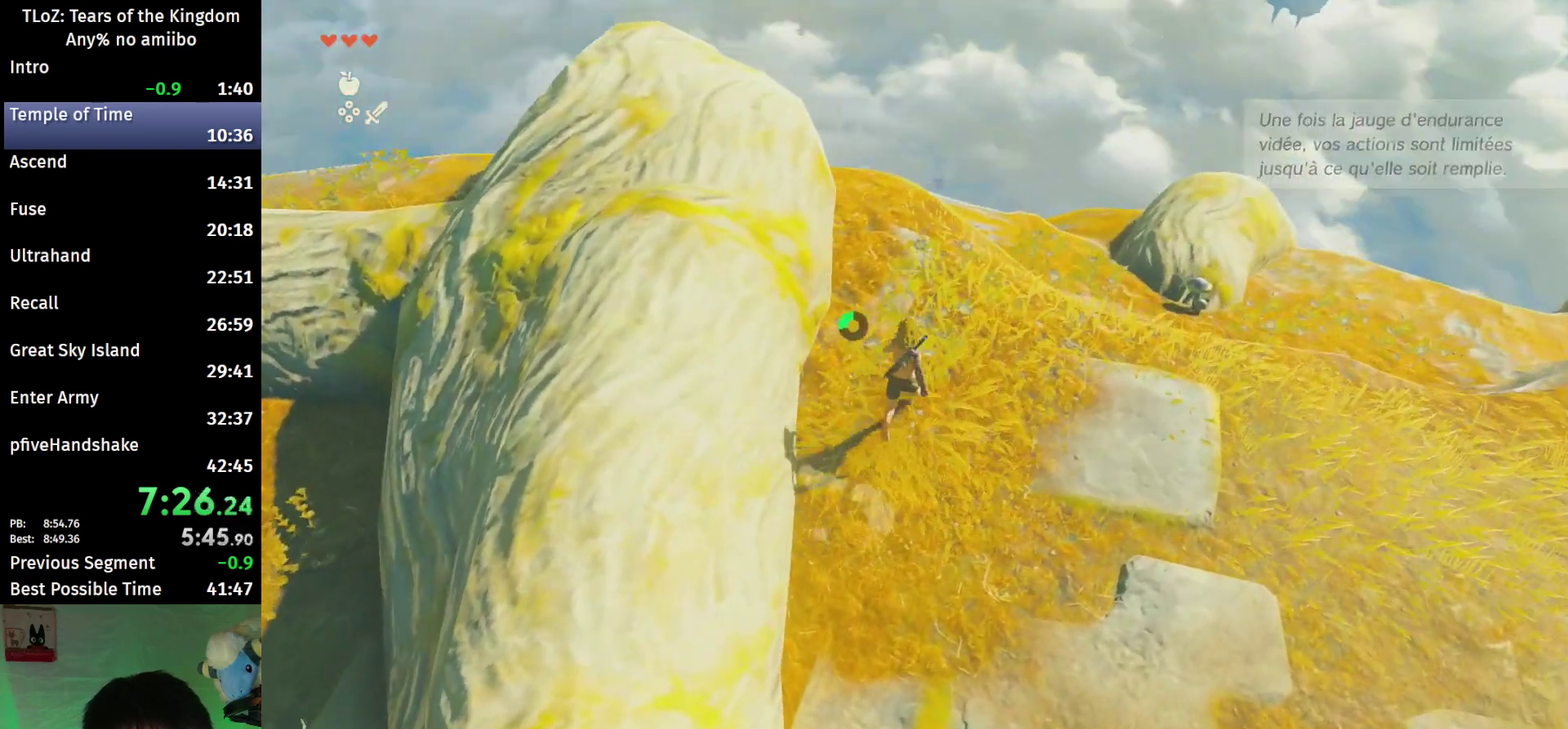
{"buttons": [], "left_stick": "up", "right_stick": "center", "events": [[67, "B", "up"], [67, "R1", "up"], [167, "B", "down"], [300, "B", "up"]]}
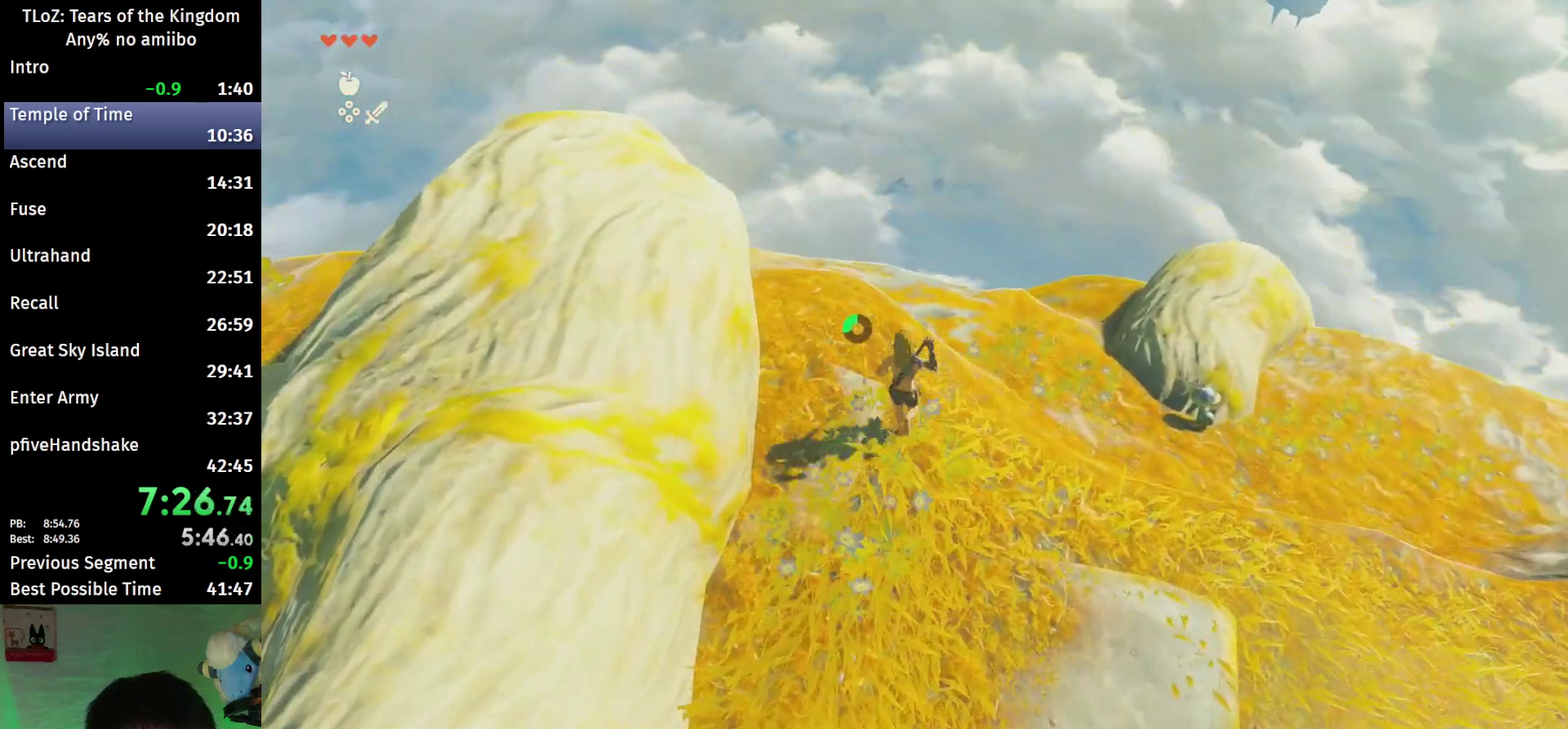
{"buttons": ["B"], "left_stick": "up-left", "right_stick": "down-left", "events": [[67, "B", "down"], [67, "R1", "down"], [133, "R1", "up"], [367, "right_stick", "down-left"], [400, "left_stick", "up-left"]]}
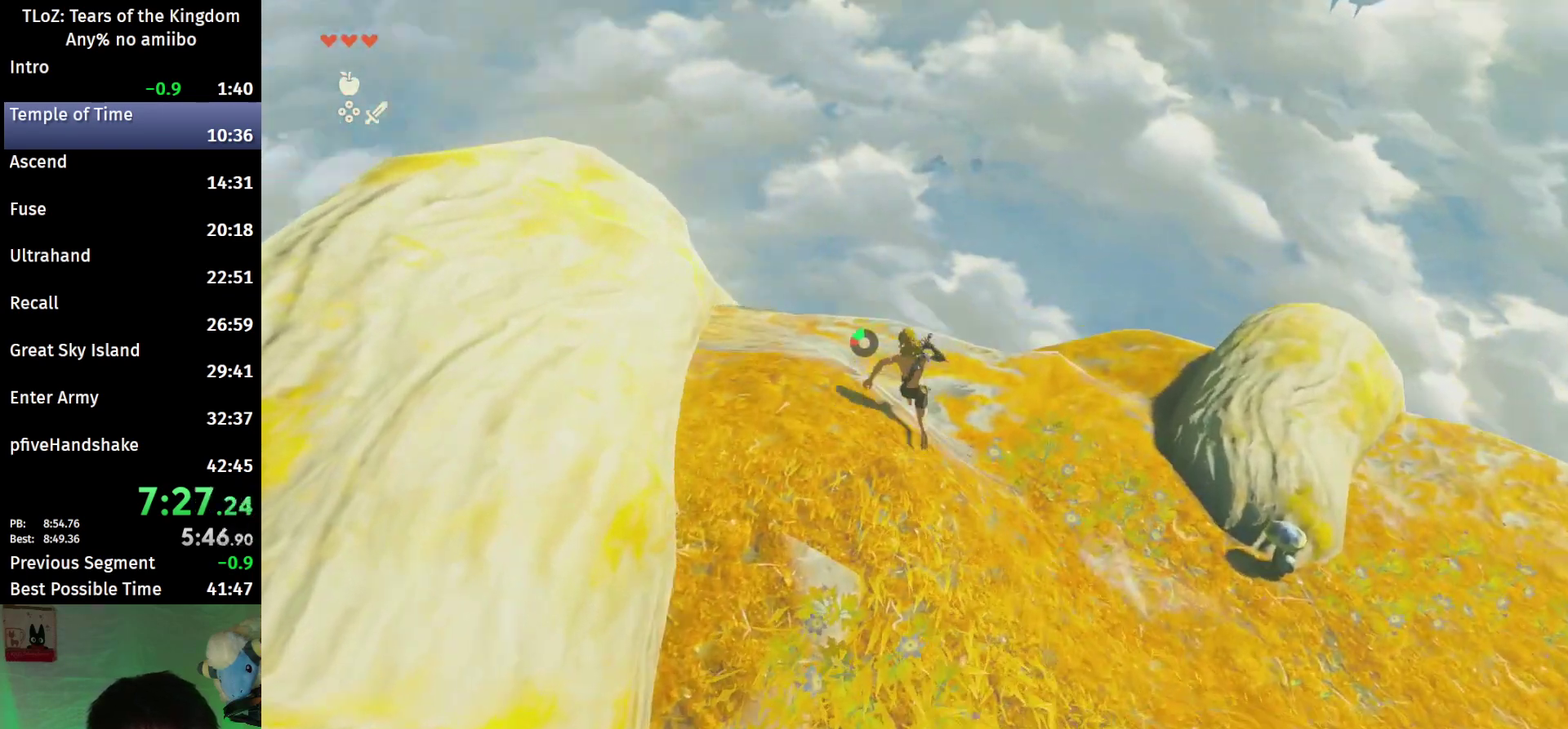
{"buttons": [], "left_stick": "up", "right_stick": "center", "events": [[67, "left_stick", "up"], [267, "right_stick", "center"], [500, "B", "up"]]}
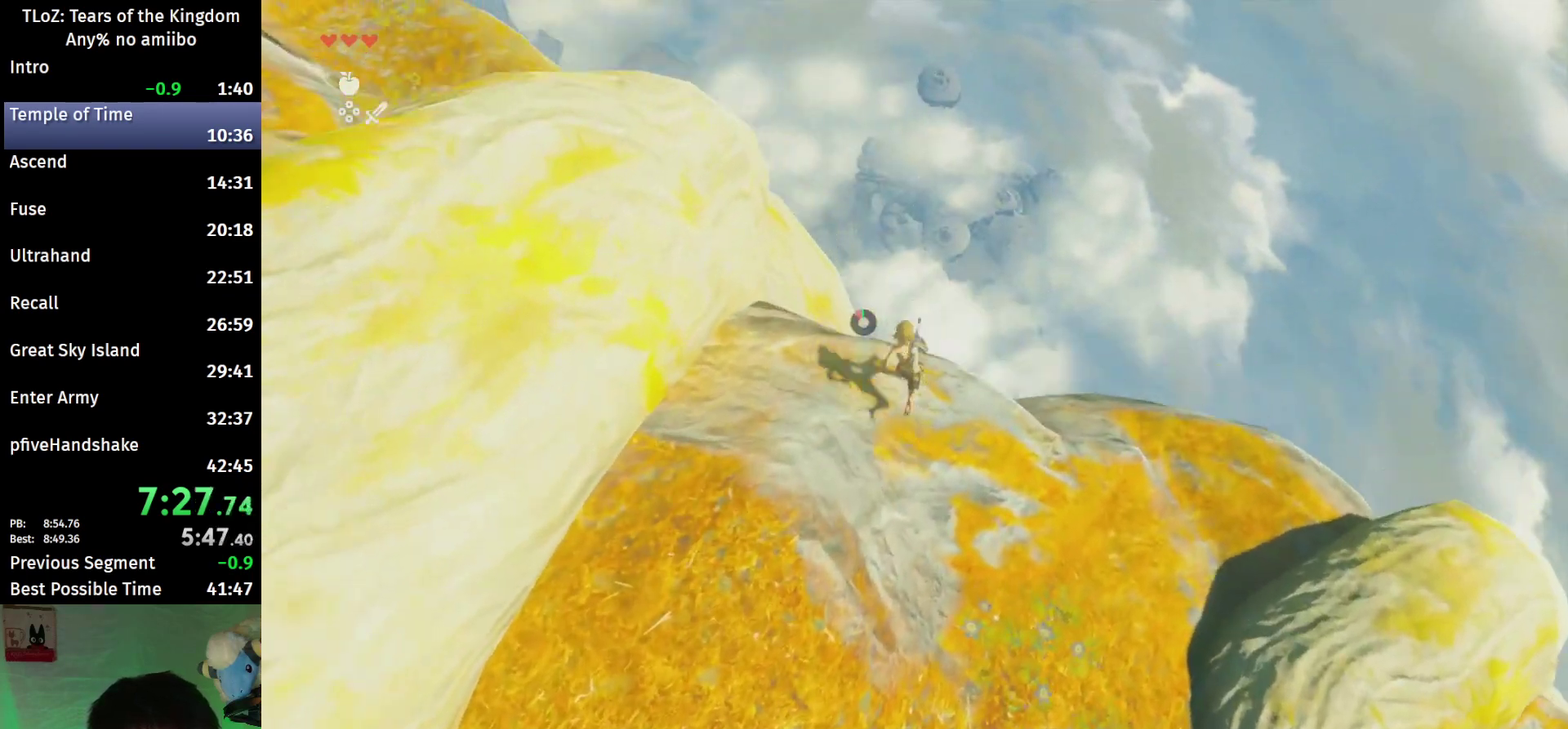
{"buttons": ["R1"], "left_stick": "up", "right_stick": "center", "events": [[100, "right_stick", "down"], [267, "R1", "down"], [400, "right_stick", "center"]]}
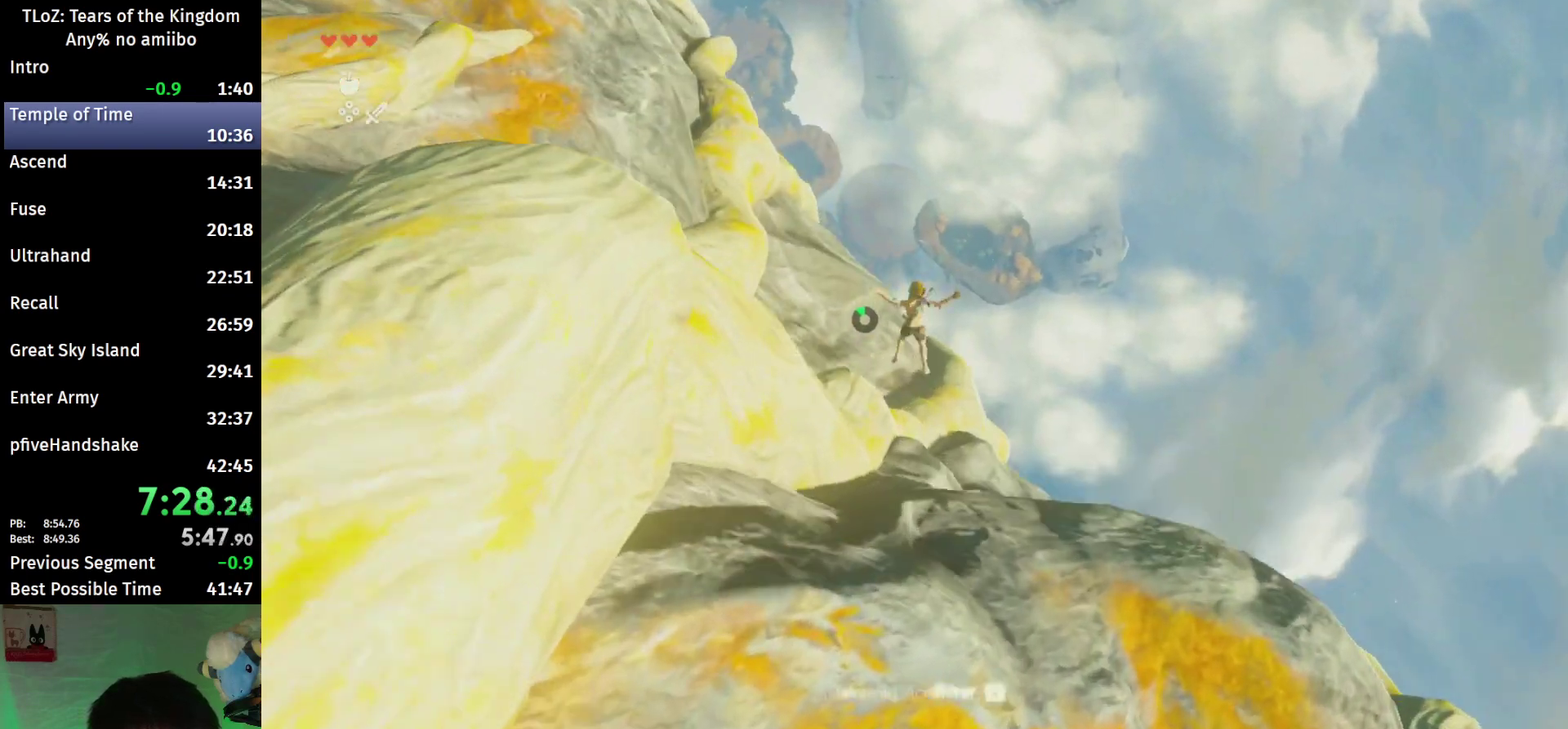
{"buttons": ["R1"], "left_stick": "up-left", "right_stick": "center", "events": [[300, "left_stick", "up-left"]]}
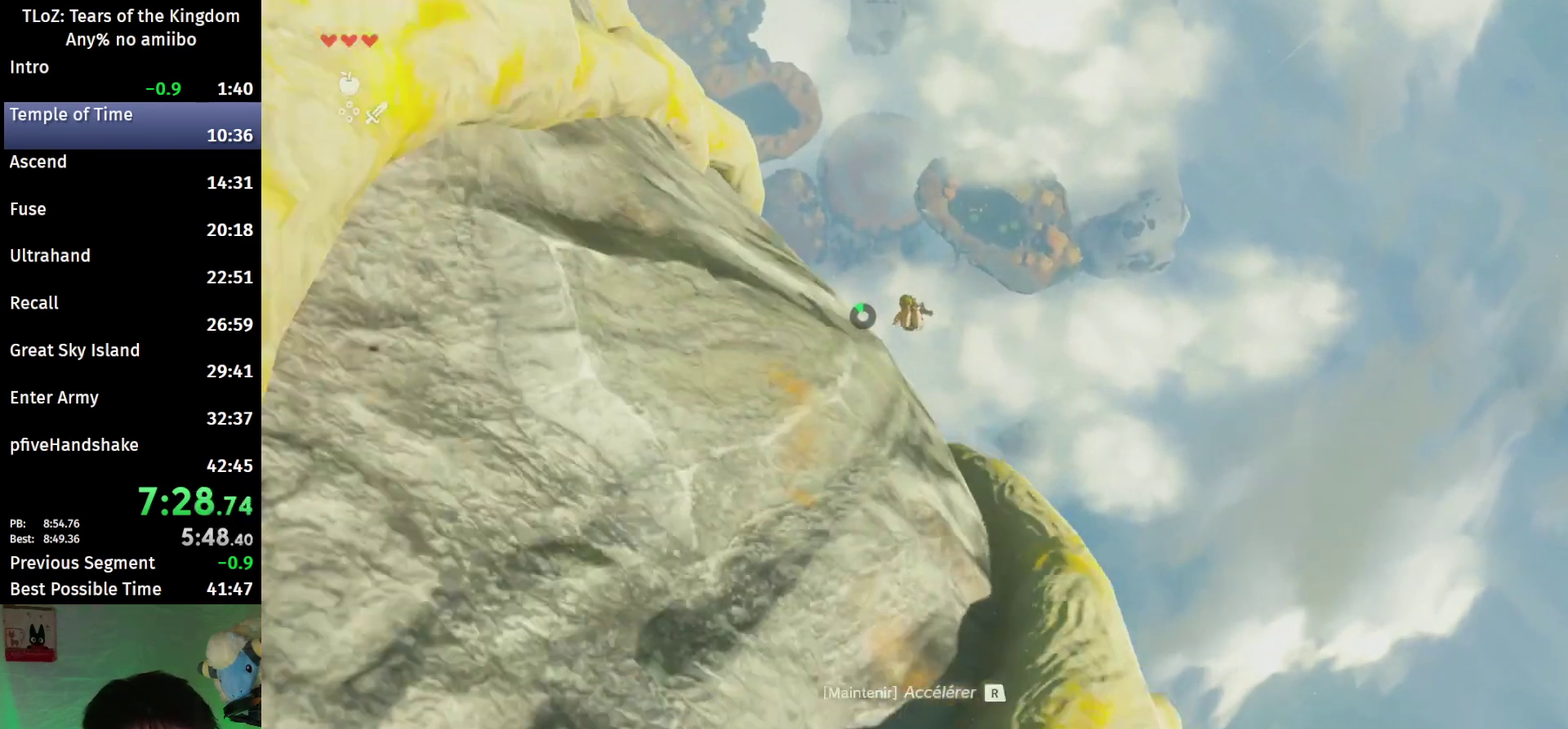
{"buttons": ["R1"], "left_stick": "up-left", "right_stick": "center", "events": []}
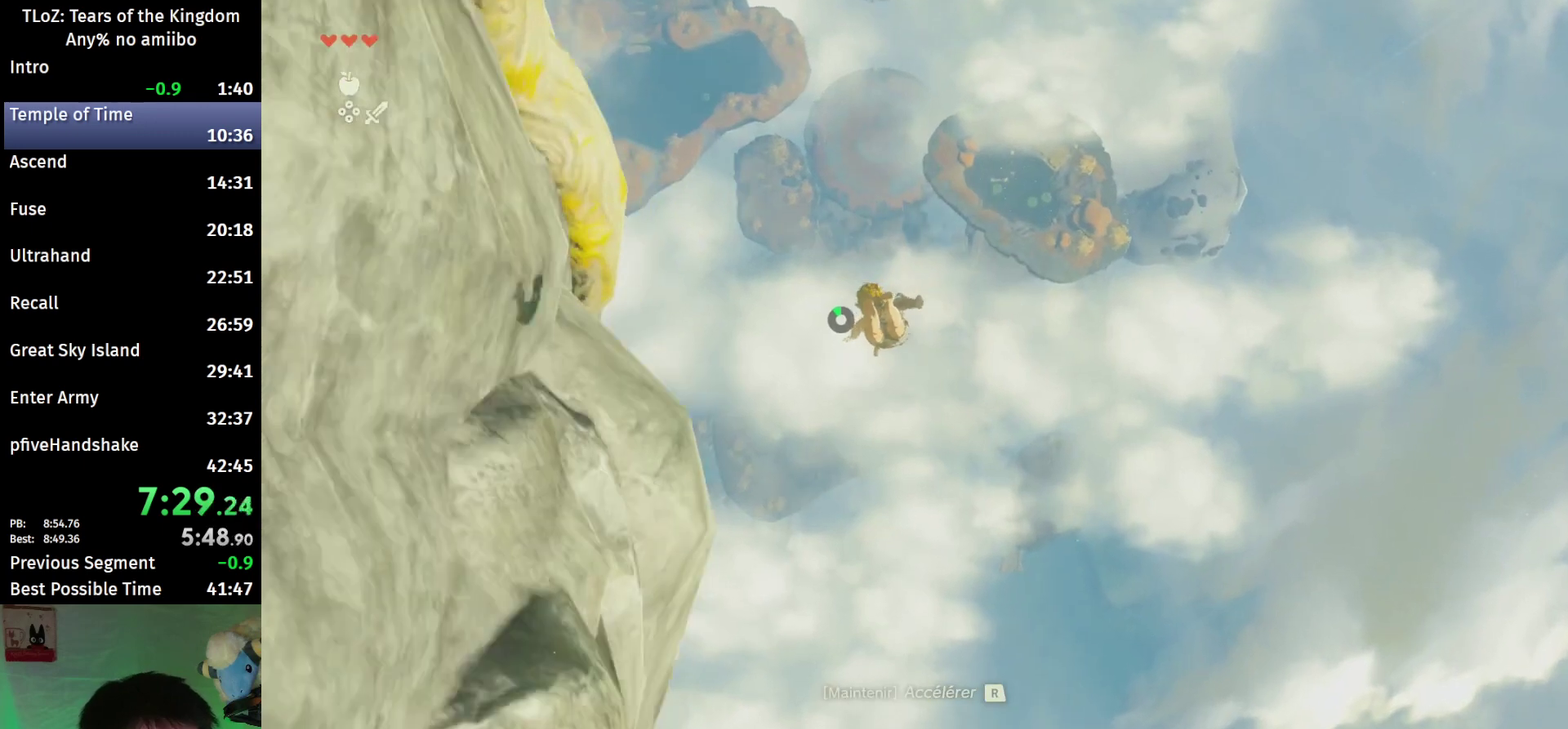
{"buttons": ["R1"], "left_stick": "up-left", "right_stick": "center", "events": []}
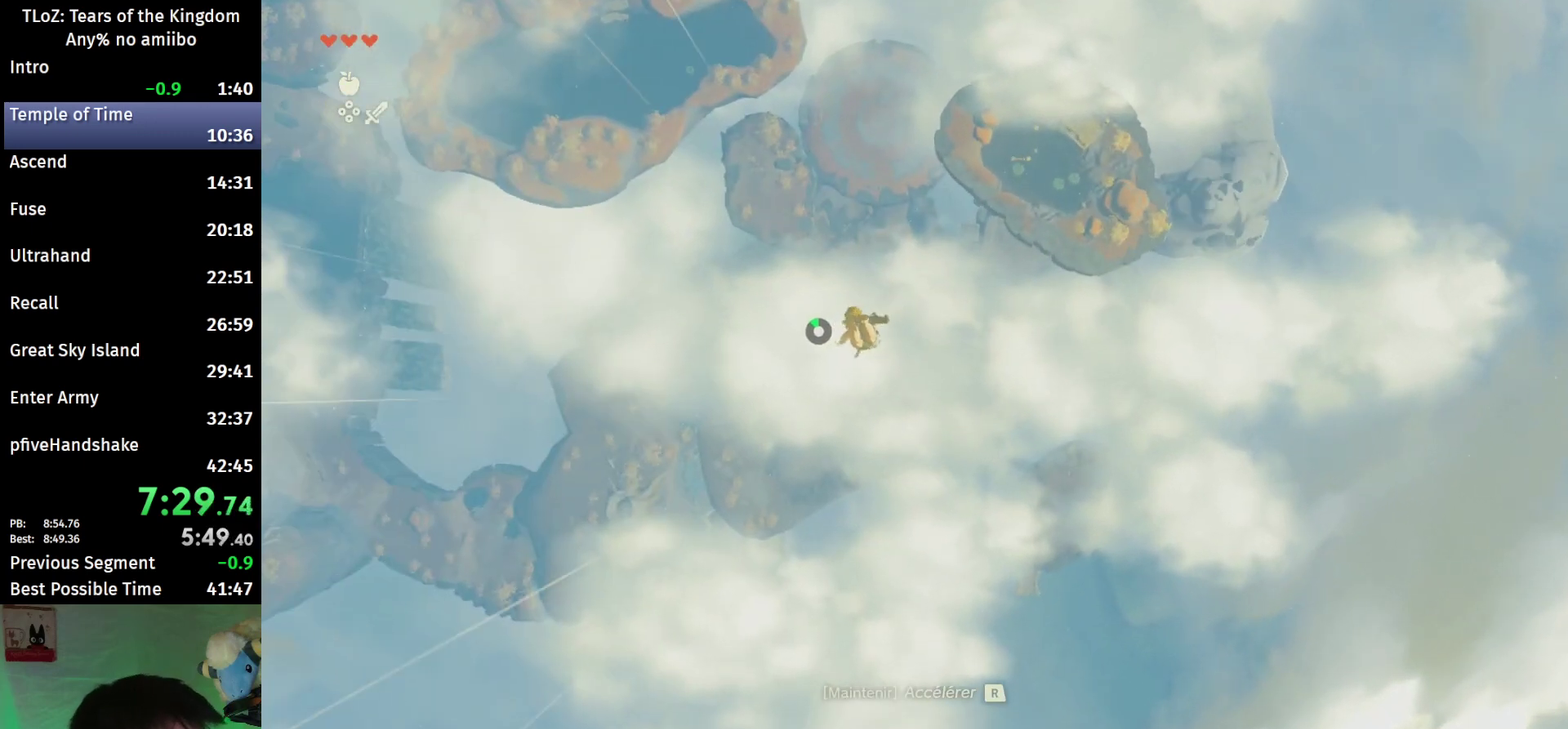
{"buttons": ["R1"], "left_stick": "center", "right_stick": "center", "events": [[133, "left_stick", "center"]]}
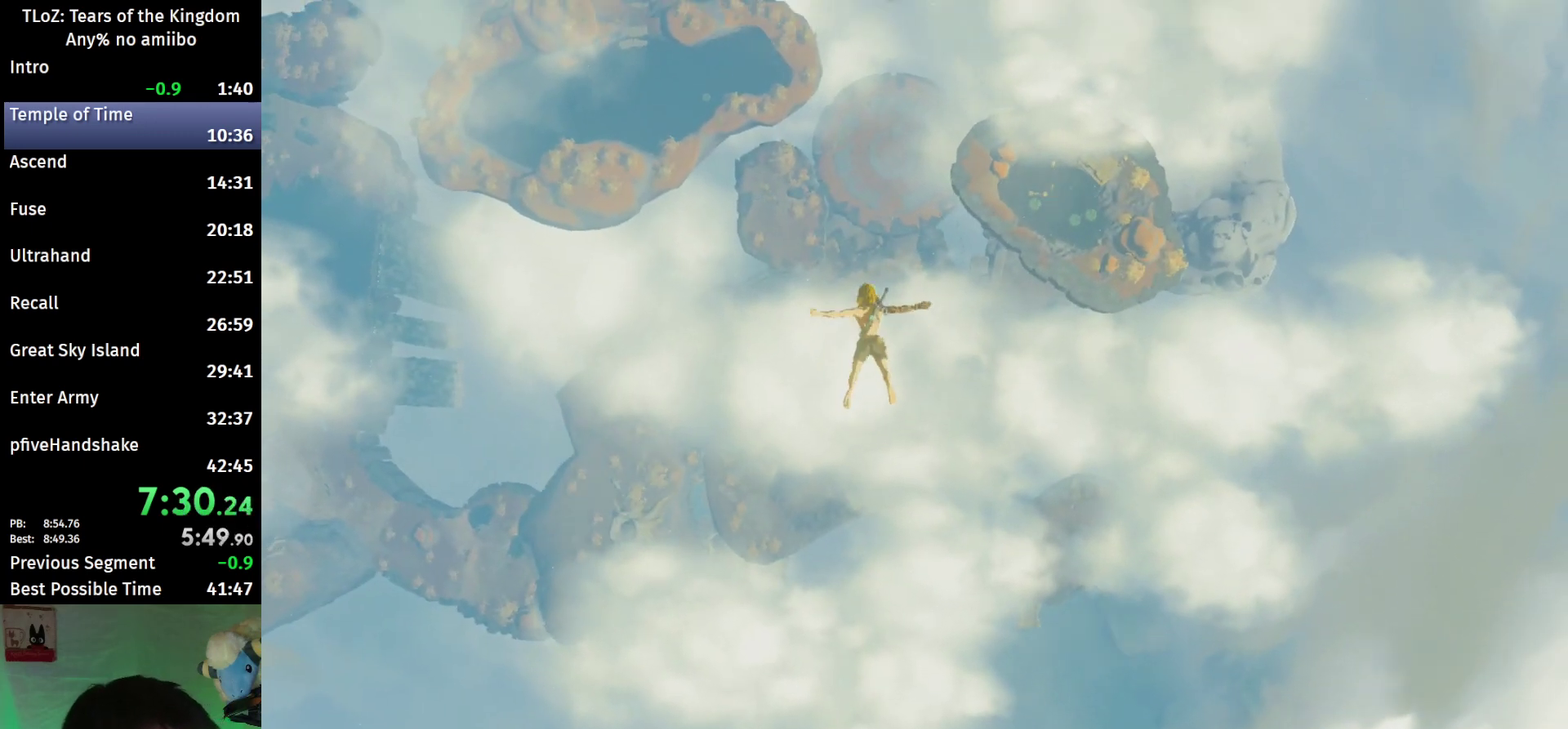
{"buttons": ["R1"], "left_stick": "center", "right_stick": "center", "events": []}
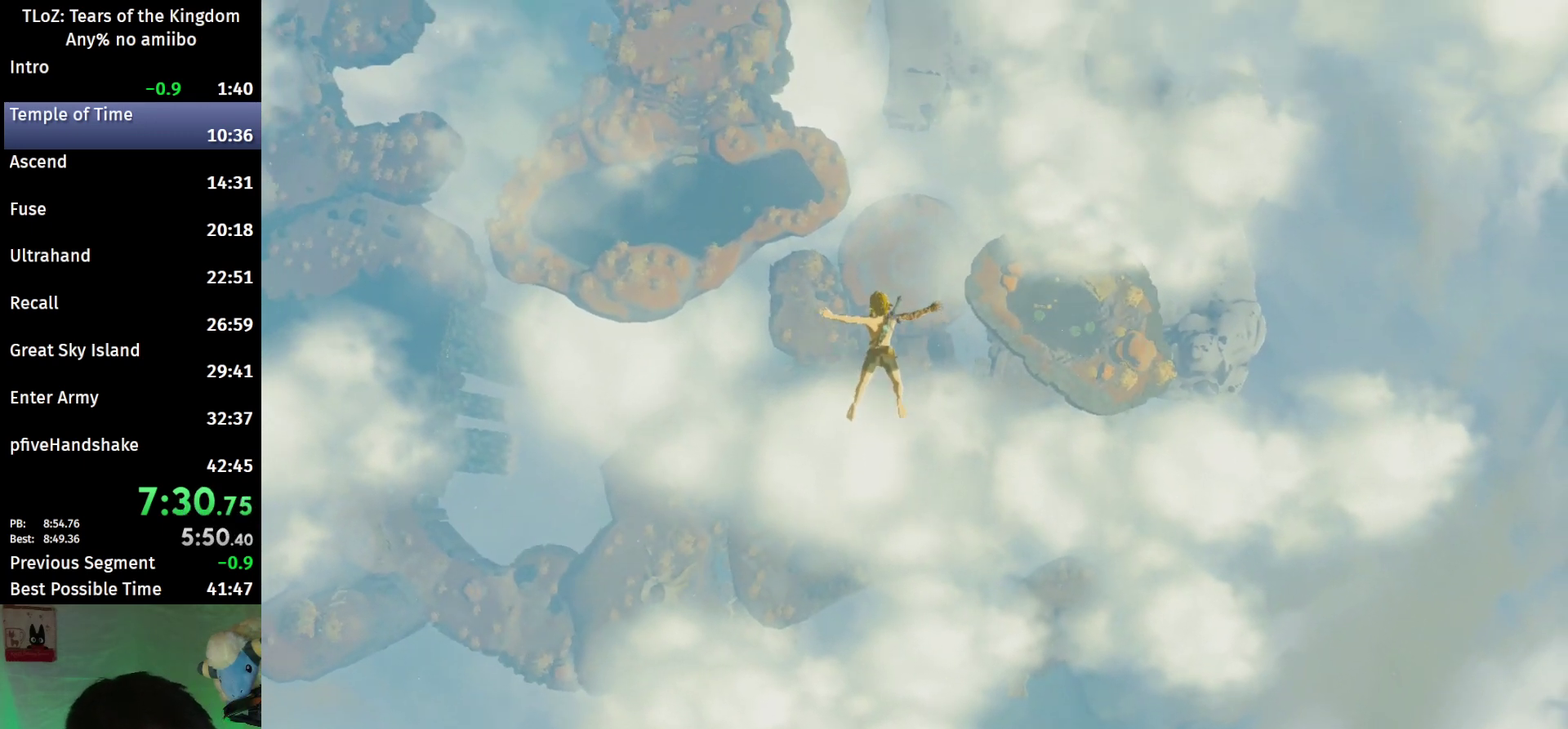
{"buttons": [], "left_stick": "center", "right_stick": "center", "events": [[467, "R1", "up"]]}